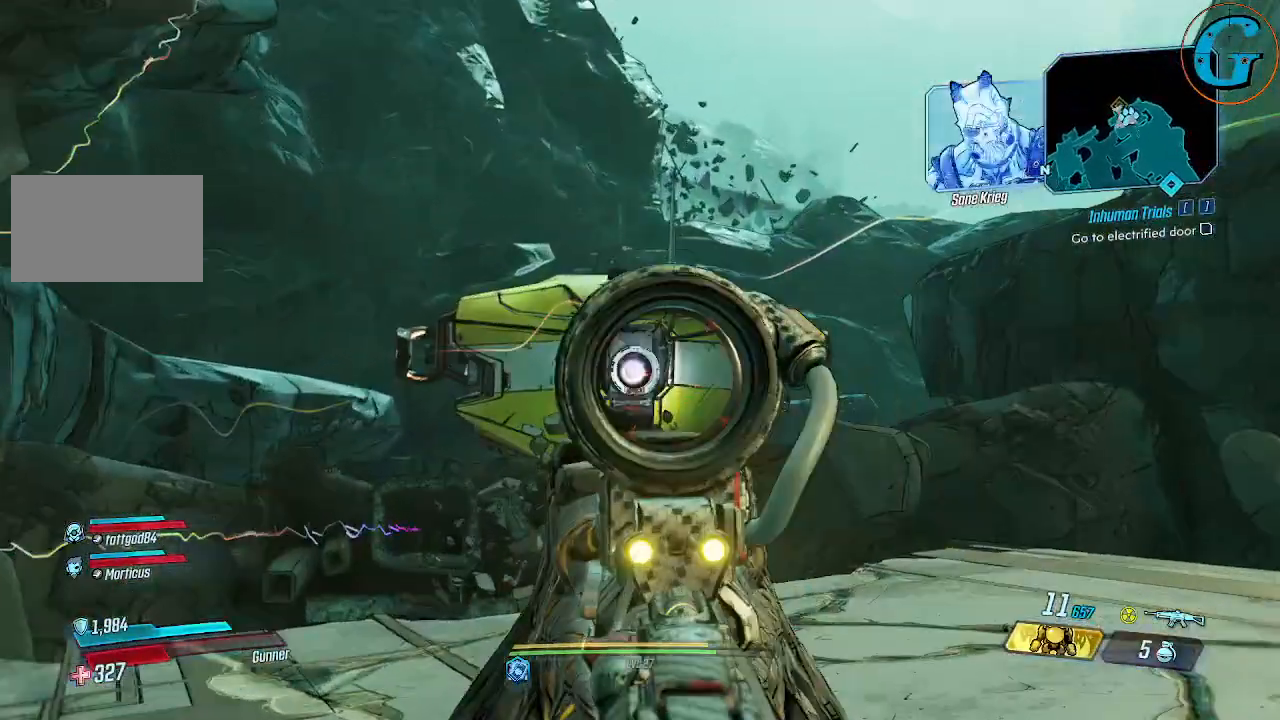
Gameplay with keyboard and mouse; each line is a JSON object with the keys and mouse buttons held at the frame after it. "events" lists presses ("down") and releases ("up") of "1", "2", "3", "4", "5", "a", "alt", "c", "caps_lock", "ctrl", "d", "e", "f", "g", "q", "r", "s", "shift", "space", "t", "tab", "v", "w", "x", "z", "mouse_left", "mouse_wheel" and "mouse_right" between this image and that frame as [ms after this image, input, new state], when the widget could be followed in between. "mouse_left", "mouse_wheel", "mouse_right" = the "left", "wheel", "right" buttons of the "mouse" list. No other keys are recorded. "wheel" means that the mouse wheel is clicked or scrolled. Not read: mouse_move.
{"keys": [], "mouse": ["left", "right"], "events": [[267, "mouse_left", "down"]]}
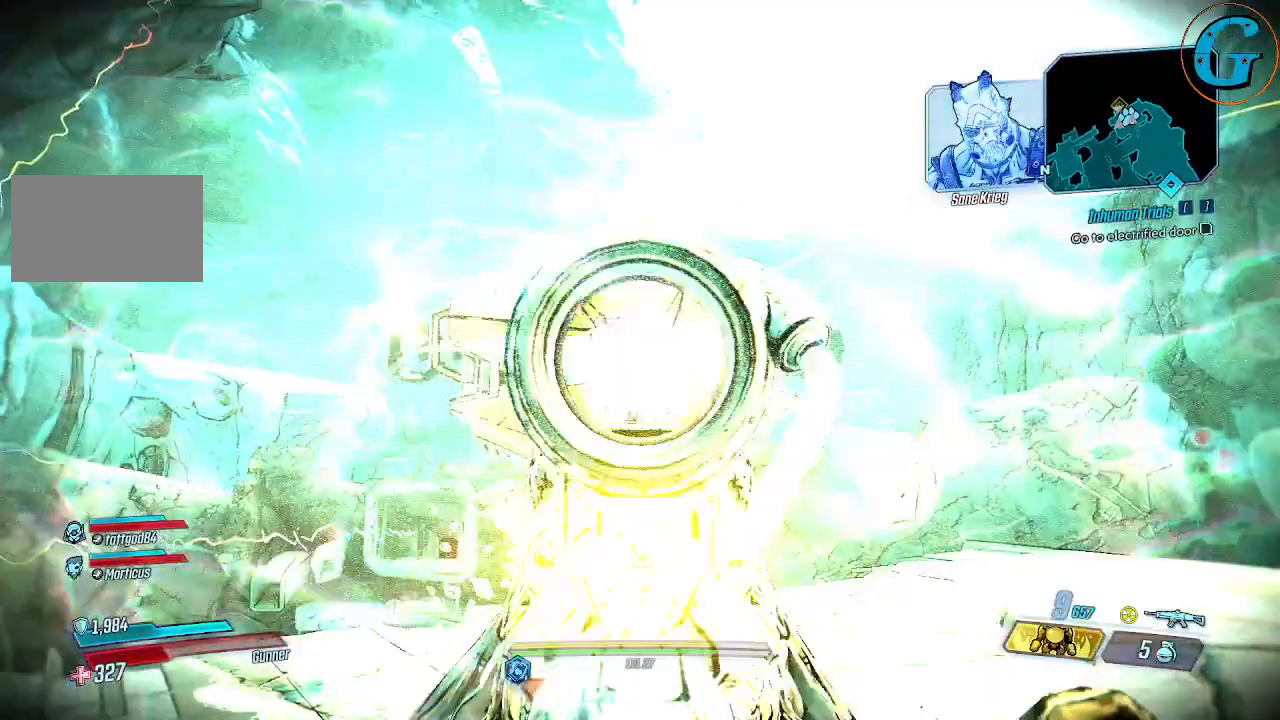
{"keys": [], "mouse": ["right"], "events": [[334, "mouse_left", "up"]]}
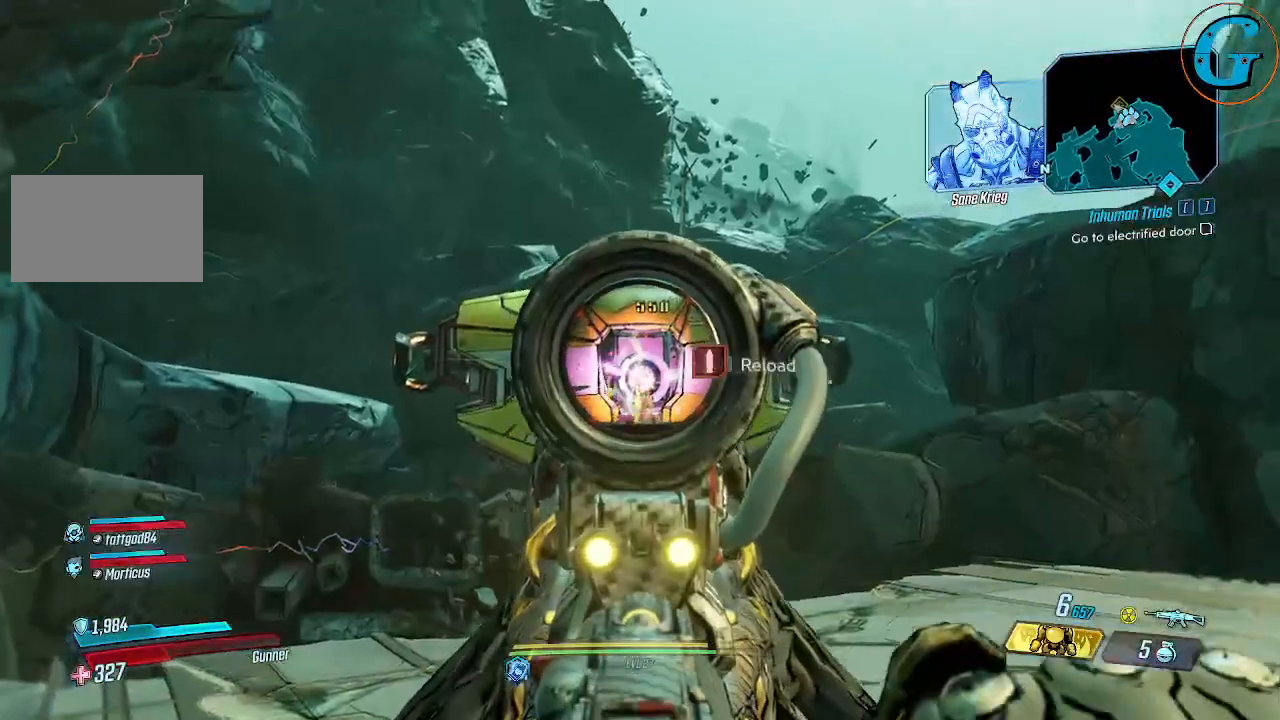
{"keys": [], "mouse": [], "events": [[434, "mouse_right", "up"]]}
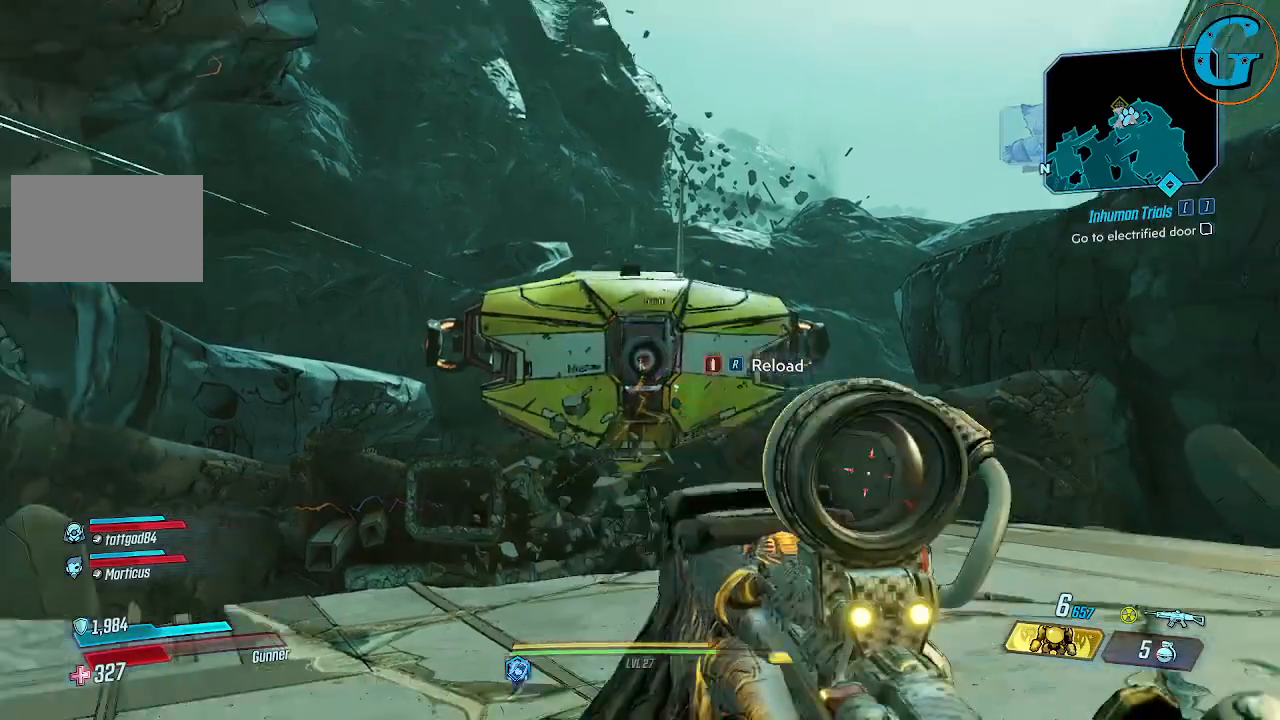
{"keys": [], "mouse": [], "events": []}
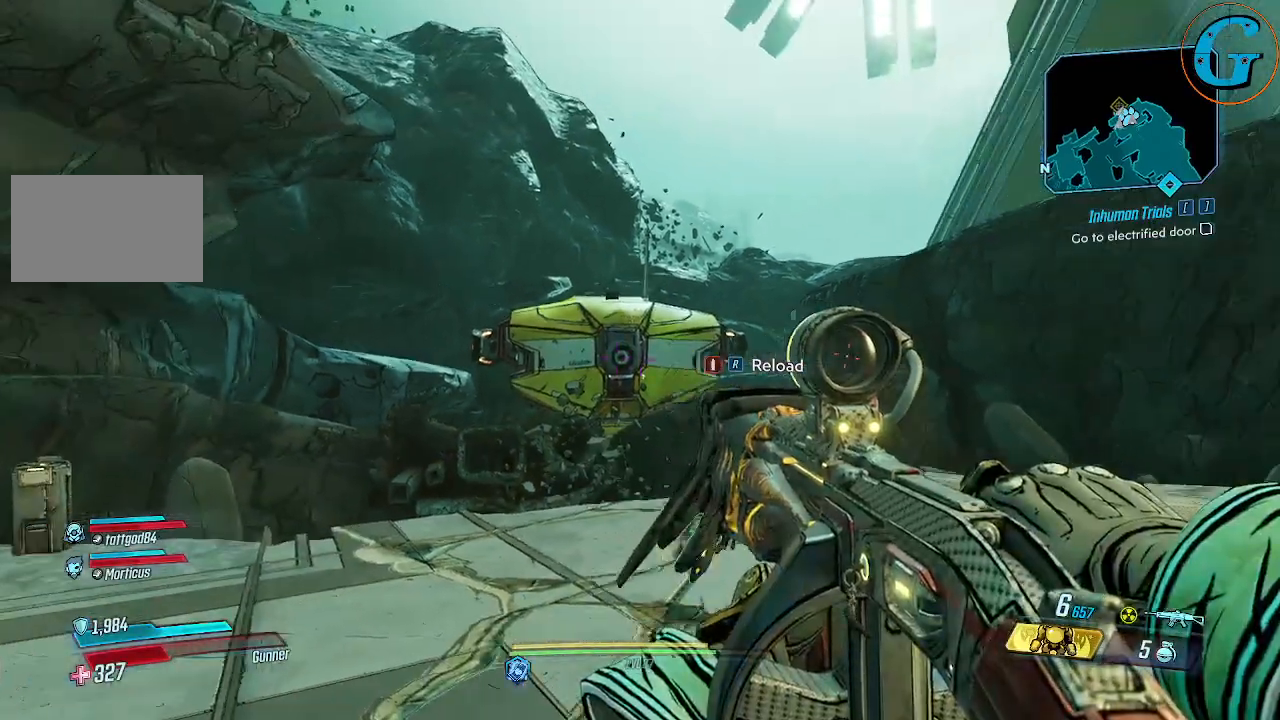
{"keys": [], "mouse": [], "events": []}
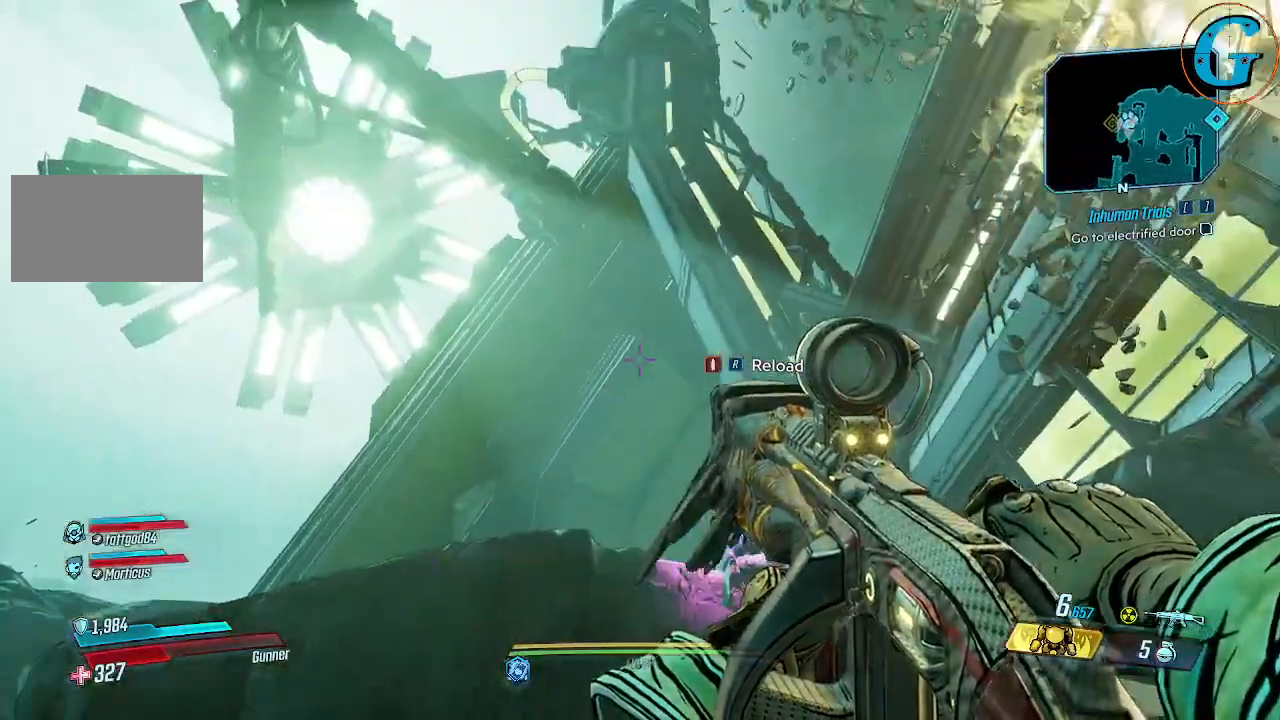
{"keys": [], "mouse": [], "events": []}
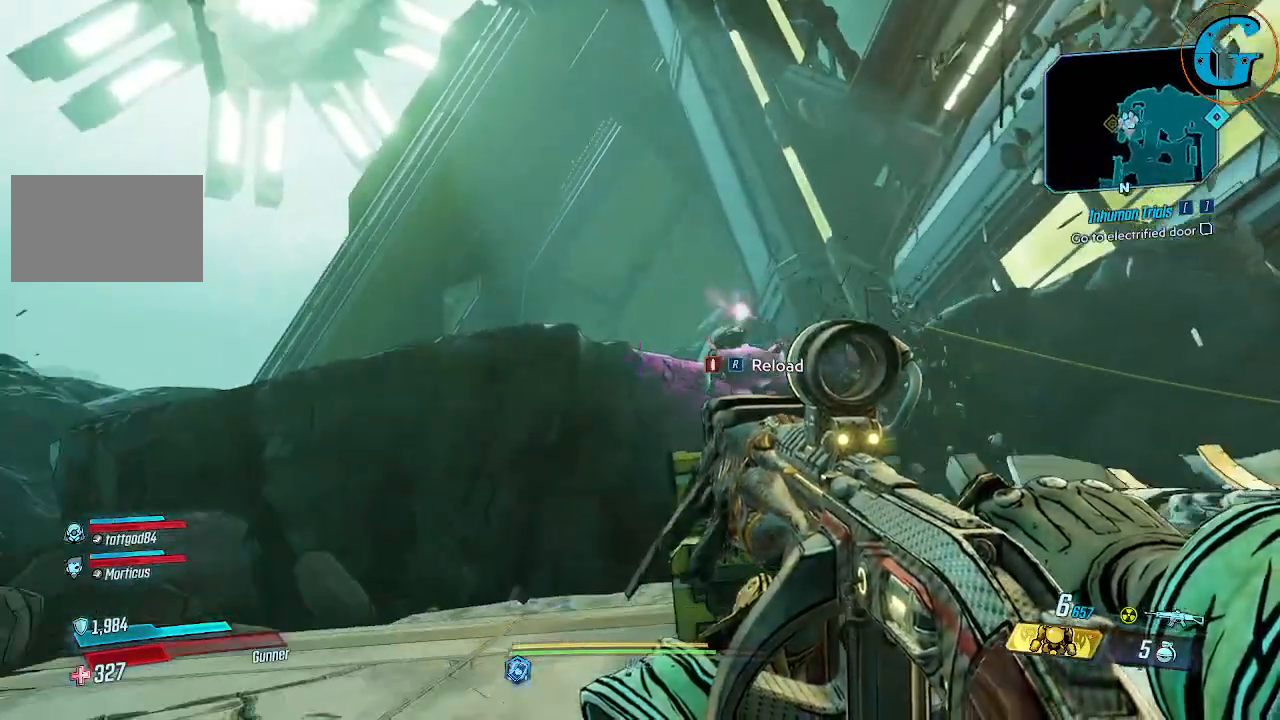
{"keys": [], "mouse": ["right"], "events": [[267, "mouse_right", "down"]]}
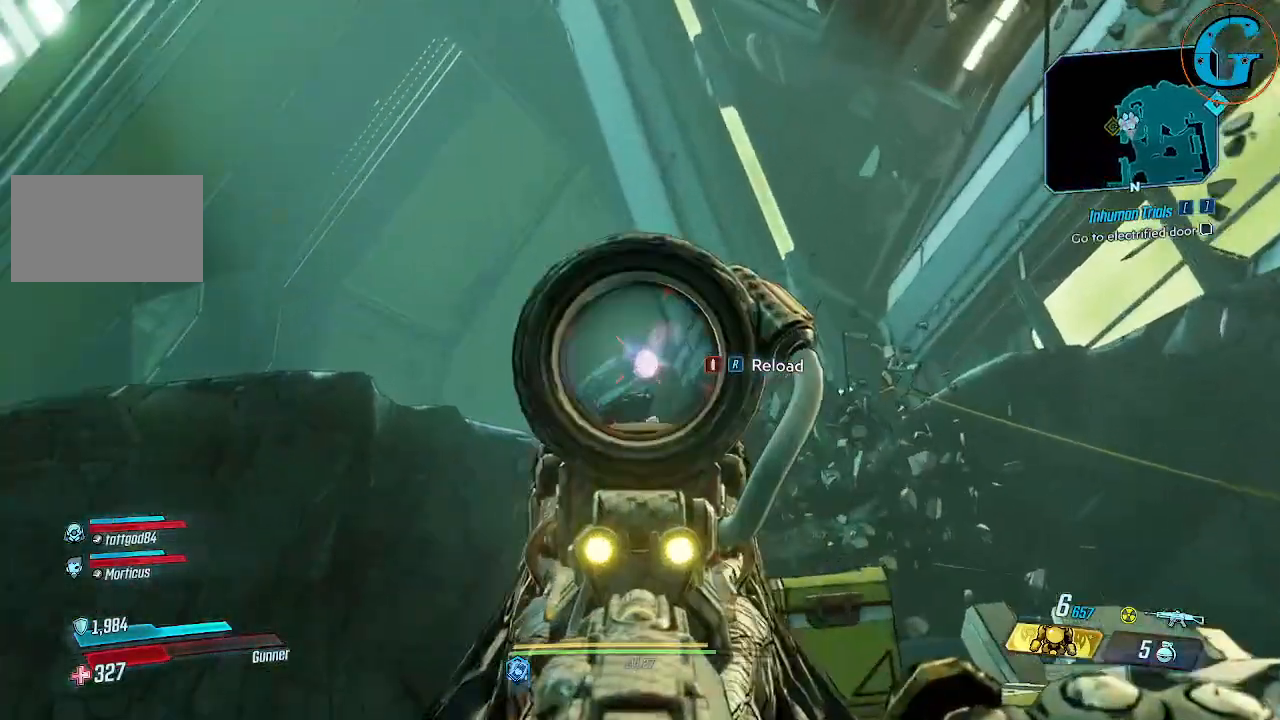
{"keys": [], "mouse": ["left", "right"], "events": [[184, "mouse_left", "down"]]}
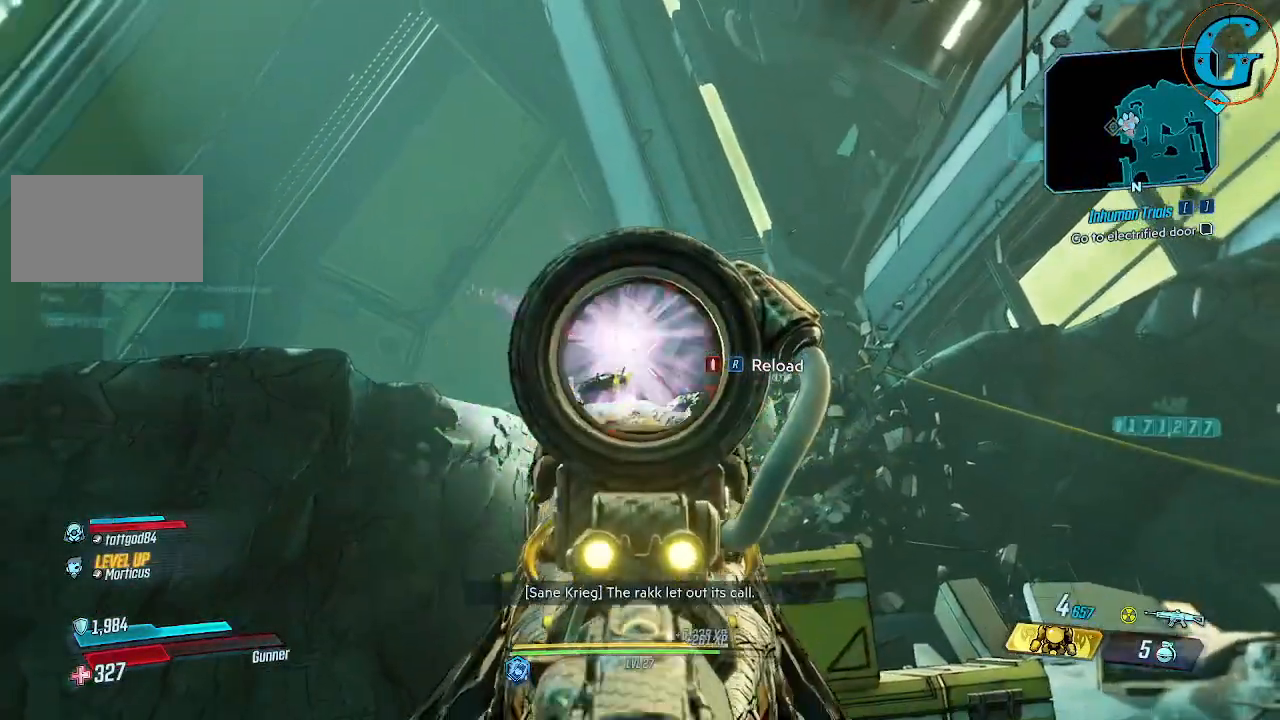
{"keys": [], "mouse": [], "events": [[167, "mouse_left", "up"], [250, "mouse_right", "up"]]}
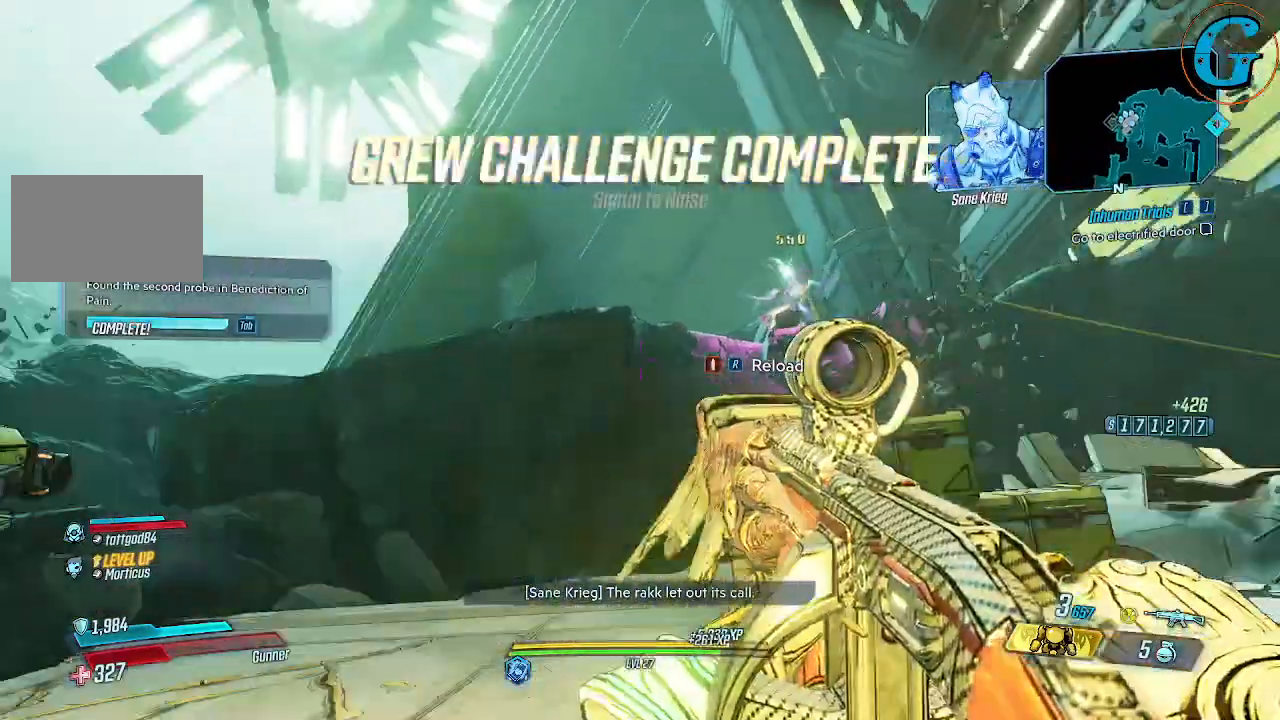
{"keys": [], "mouse": [], "events": [[317, "r", "down"], [450, "r", "up"]]}
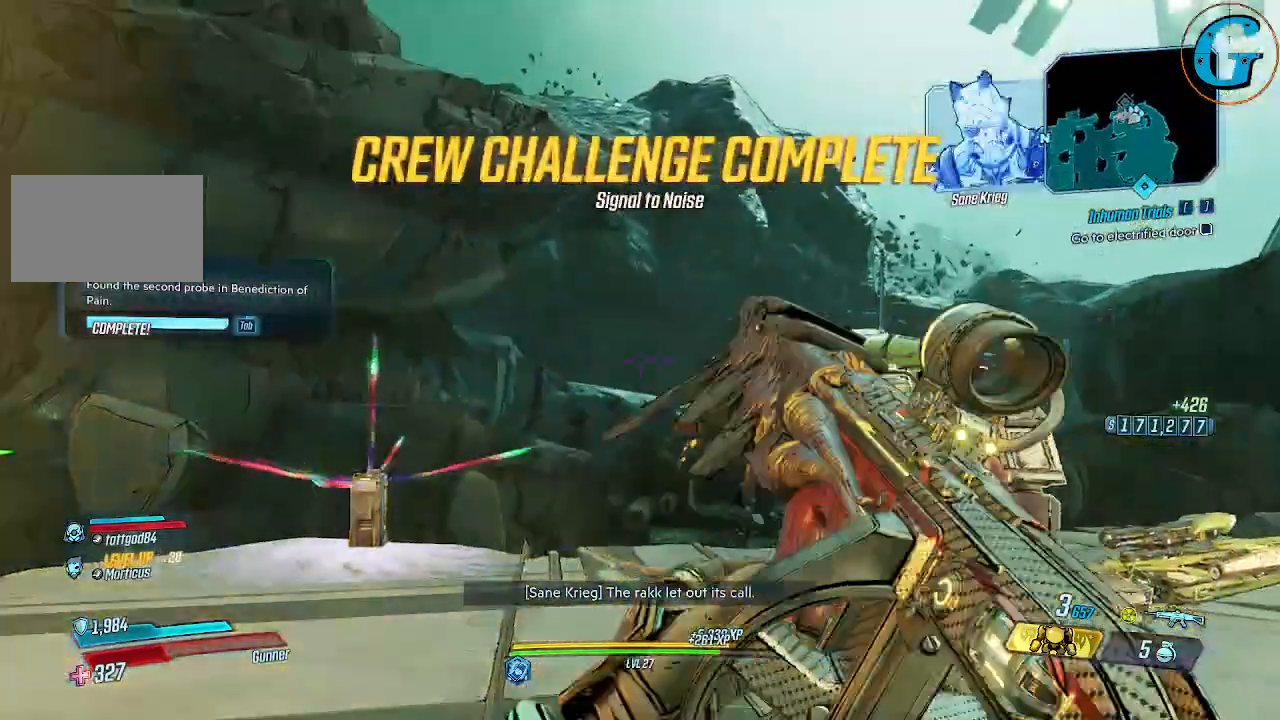
{"keys": [], "mouse": [], "events": []}
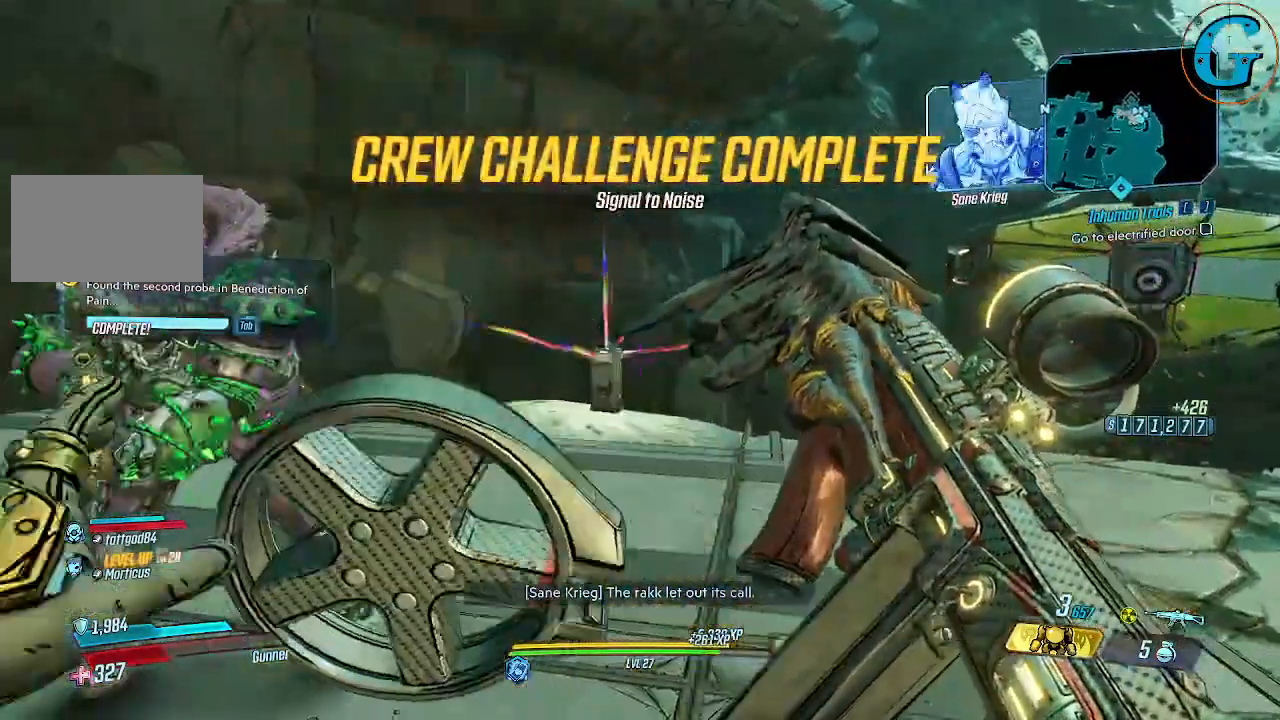
{"keys": [], "mouse": [], "events": []}
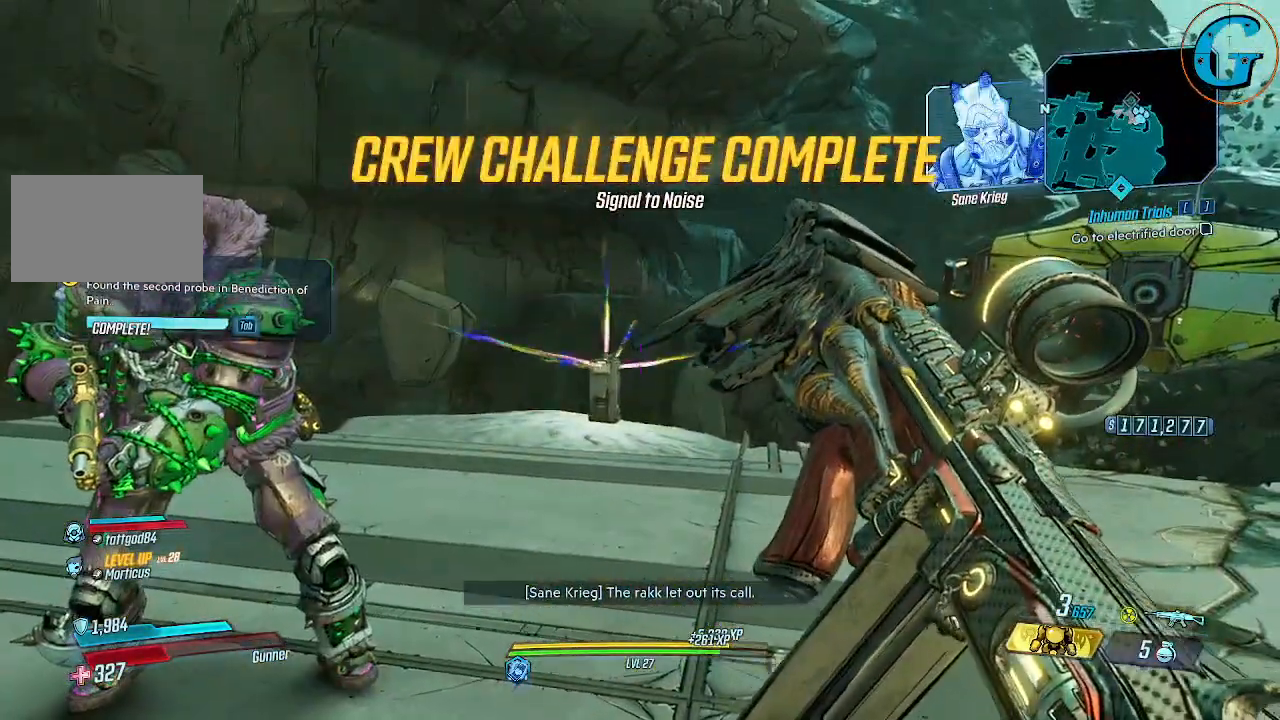
{"keys": [], "mouse": [], "events": []}
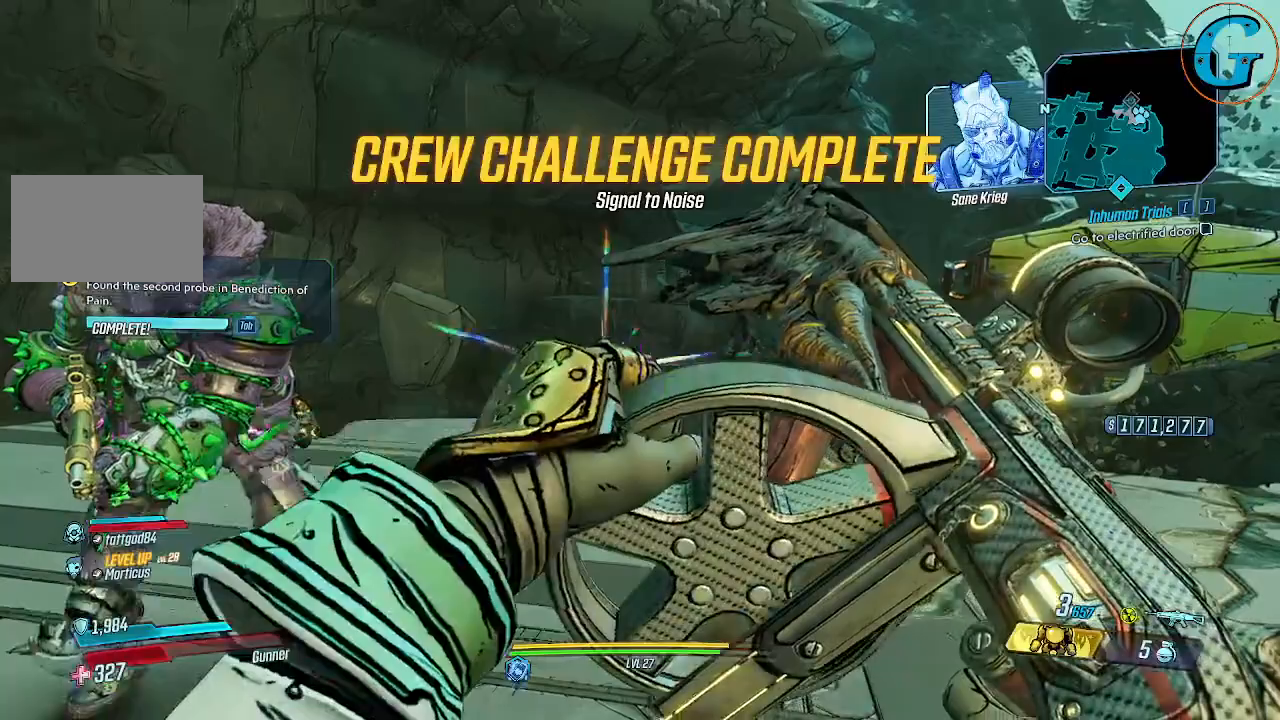
{"keys": [], "mouse": [], "events": []}
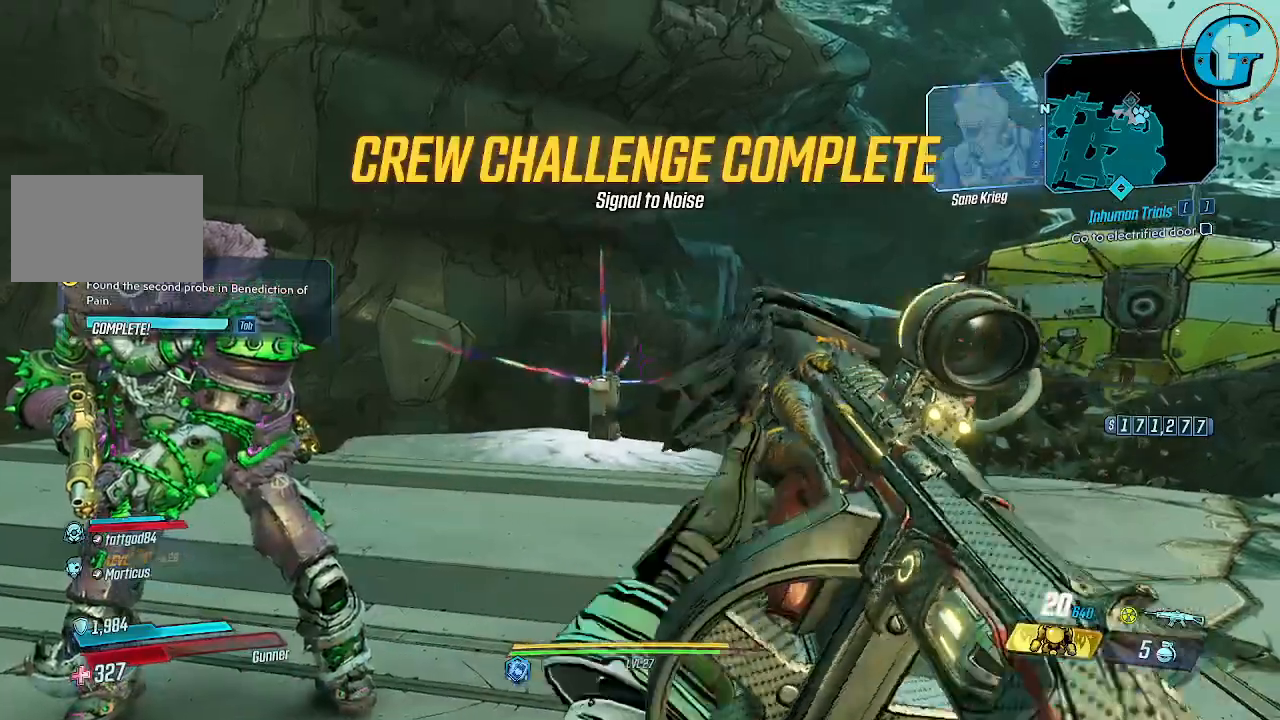
{"keys": [], "mouse": [], "events": []}
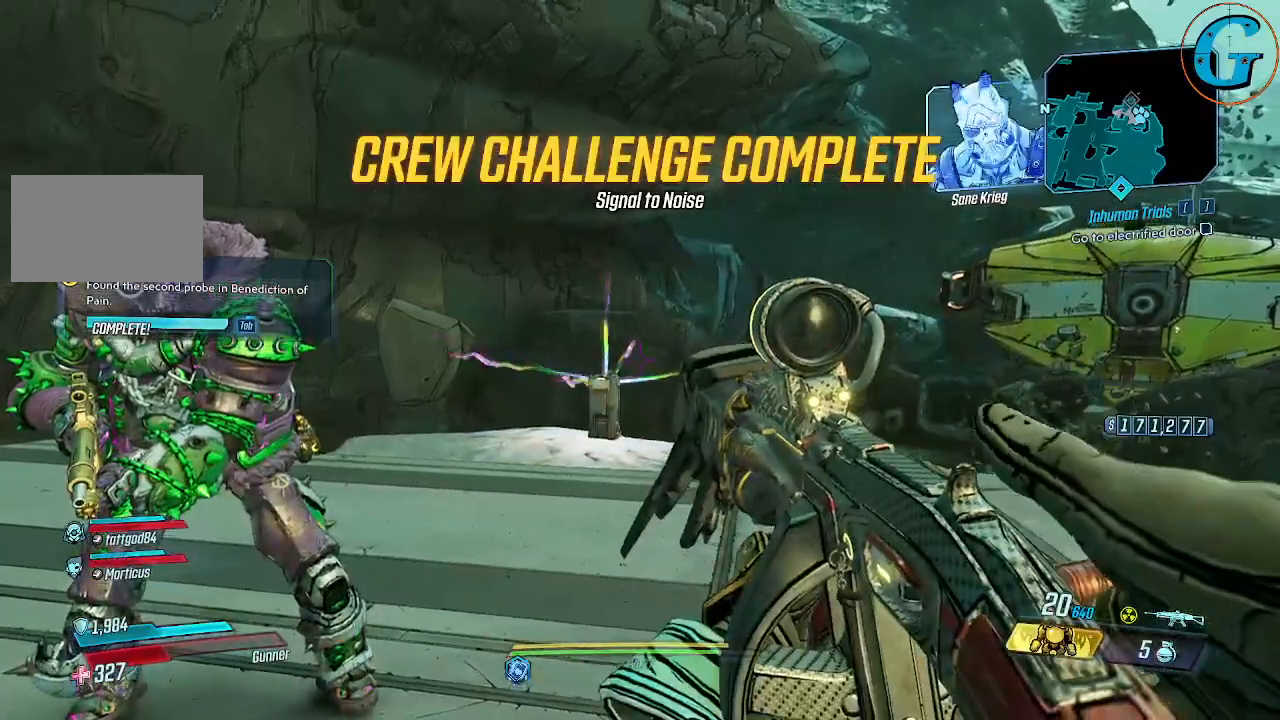
{"keys": [], "mouse": [], "events": []}
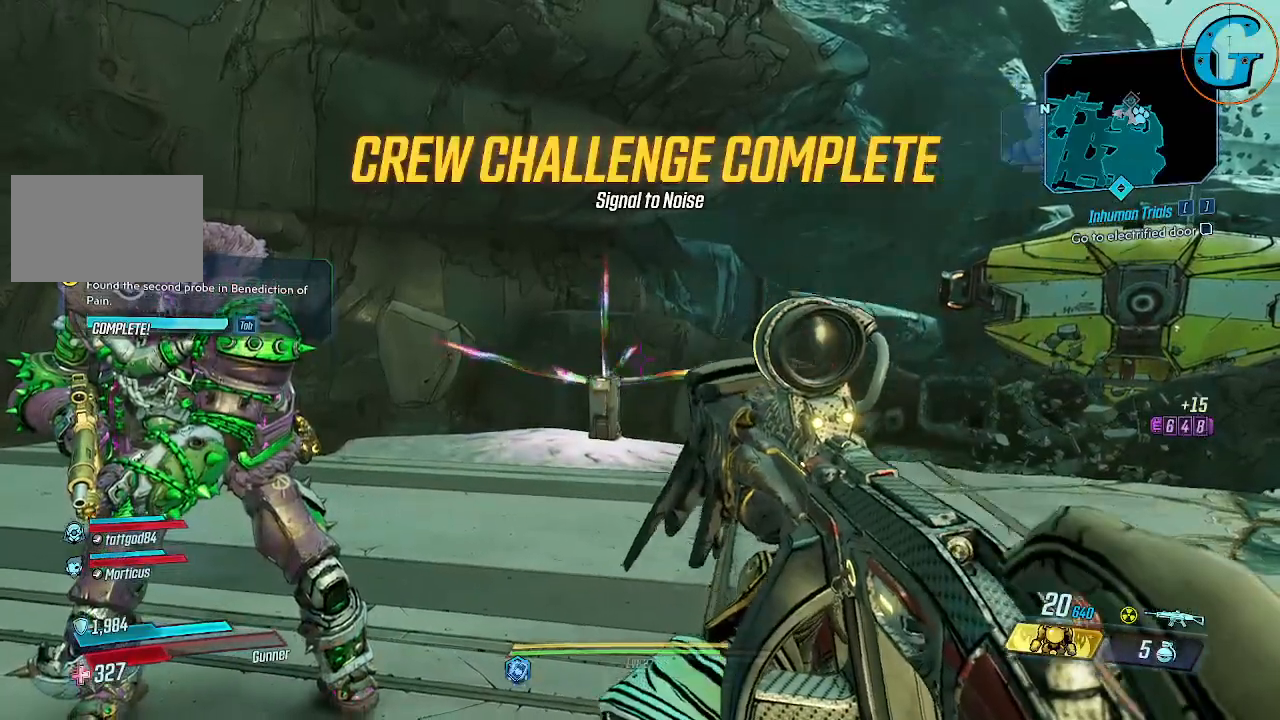
{"keys": [], "mouse": [], "events": []}
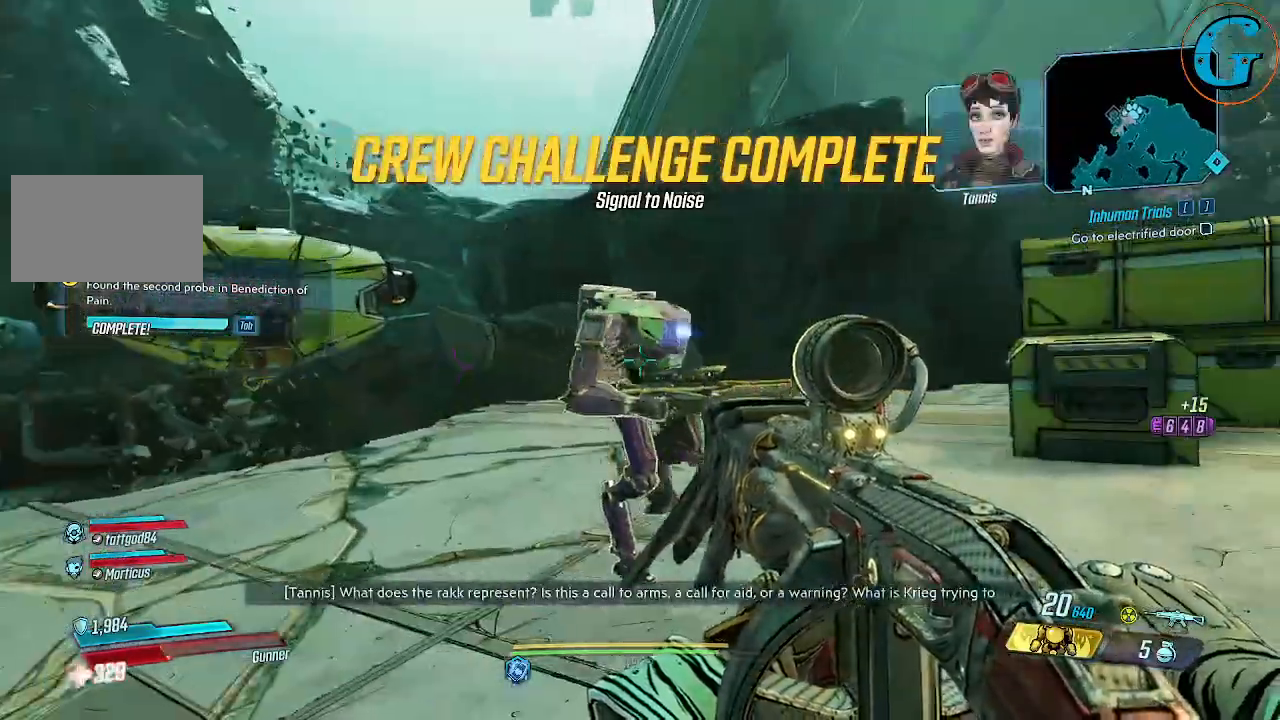
{"keys": ["a", "w"], "mouse": [], "events": [[17, "a", "down"], [150, "w", "down"]]}
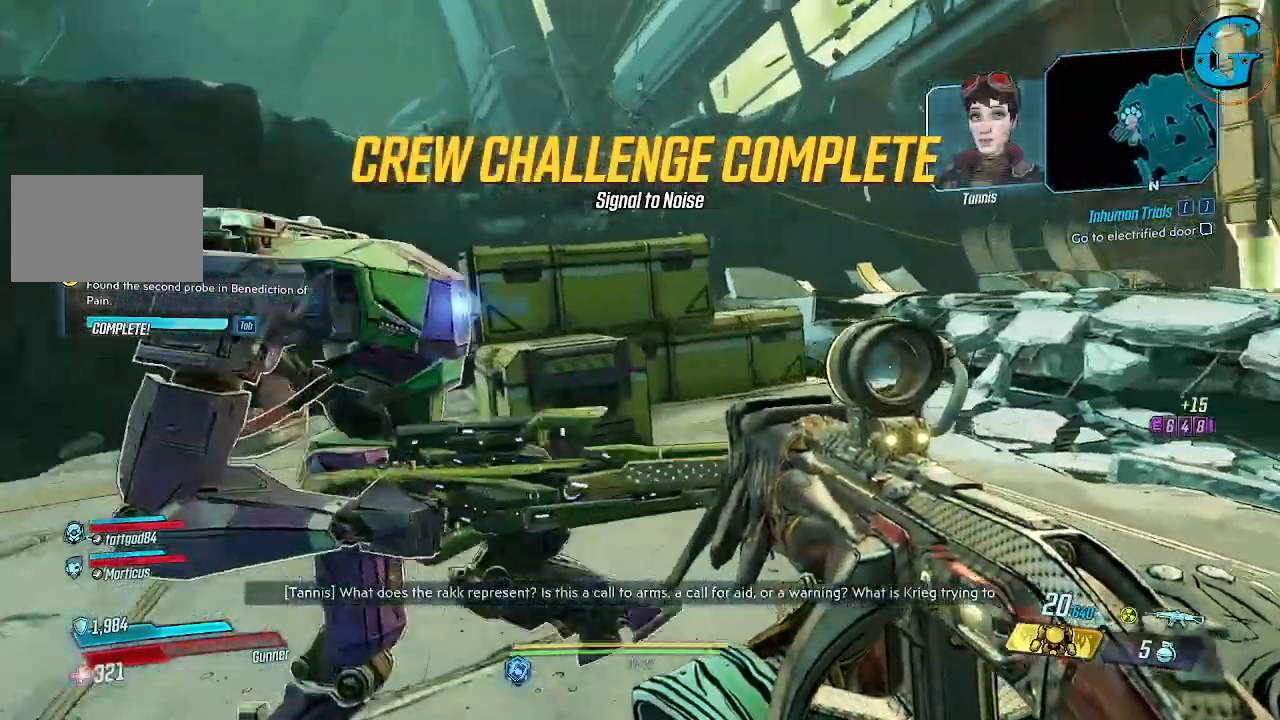
{"keys": ["w"], "mouse": [], "events": [[167, "a", "up"]]}
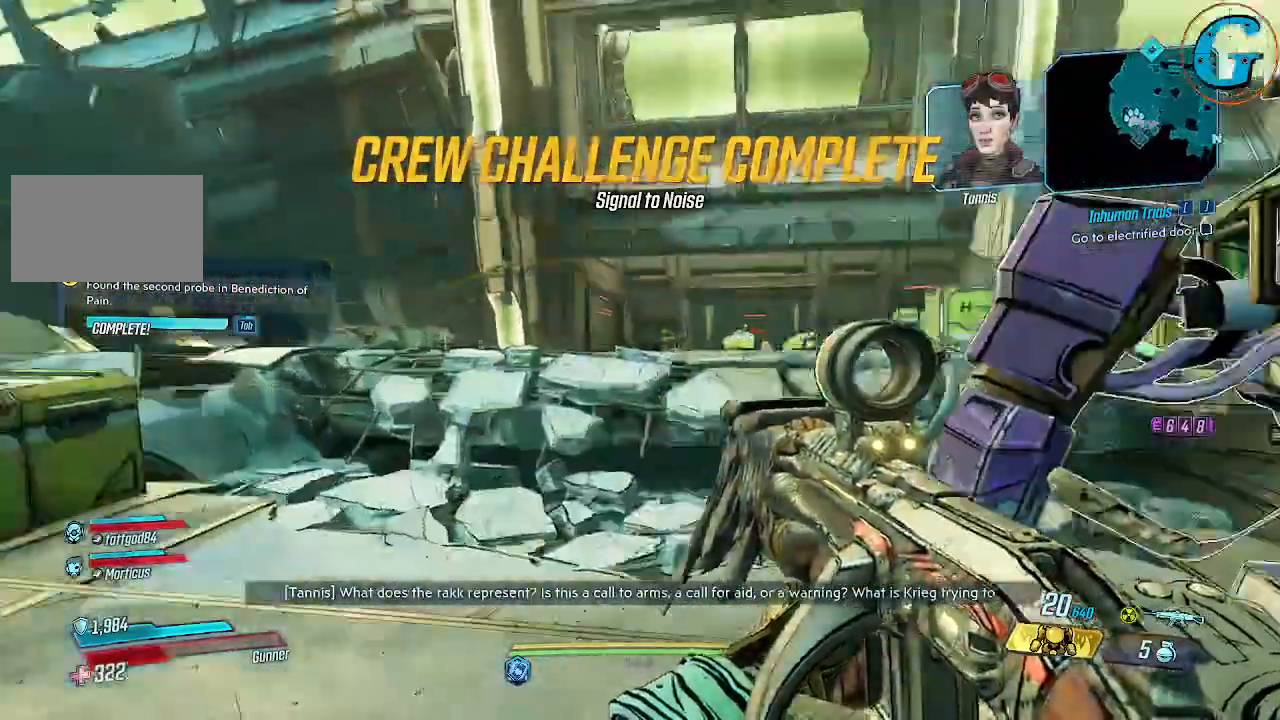
{"keys": ["w"], "mouse": [], "events": [[134, "w", "up"], [467, "w", "down"]]}
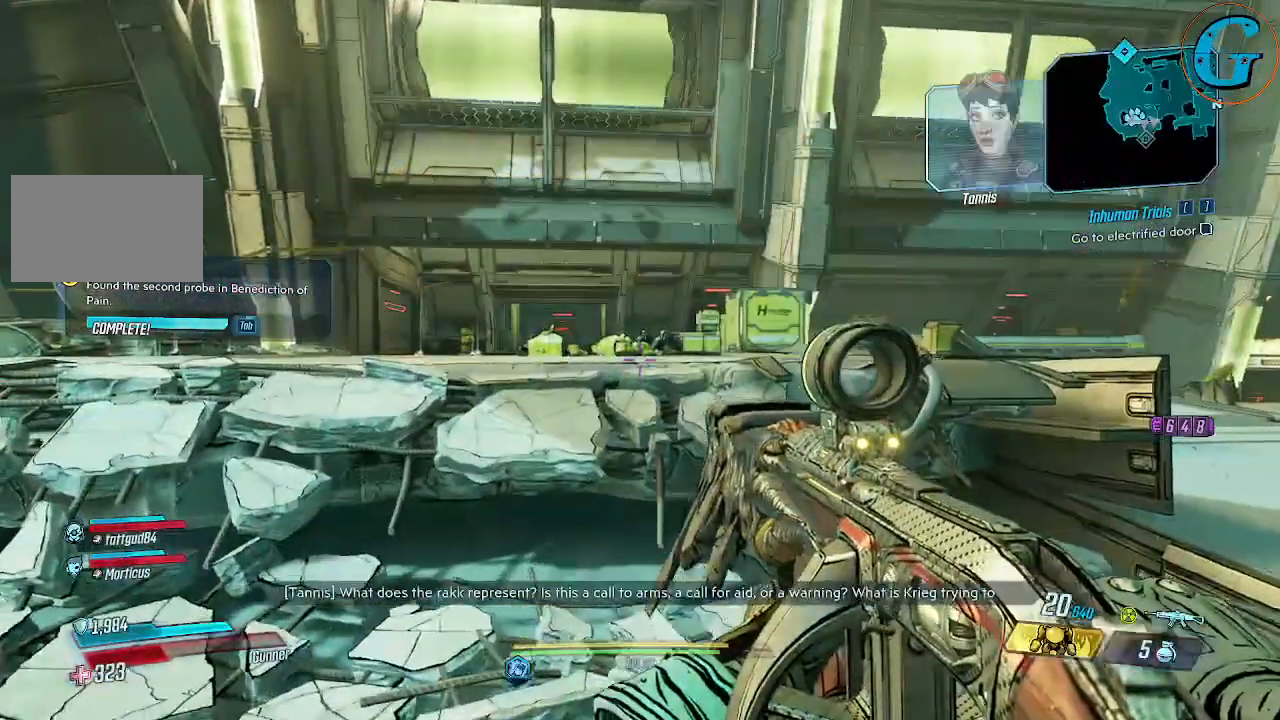
{"keys": ["space", "w"], "mouse": [], "events": [[350, "space", "down"]]}
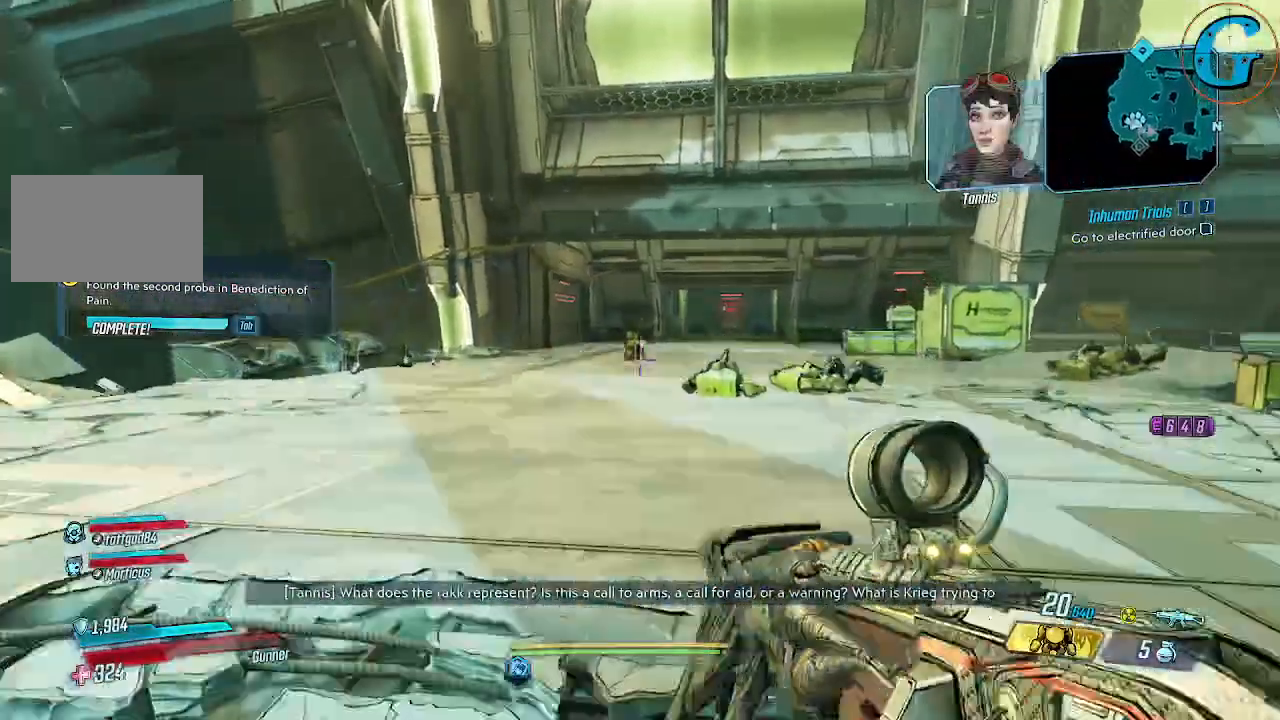
{"keys": ["w"], "mouse": [], "events": [[217, "space", "up"]]}
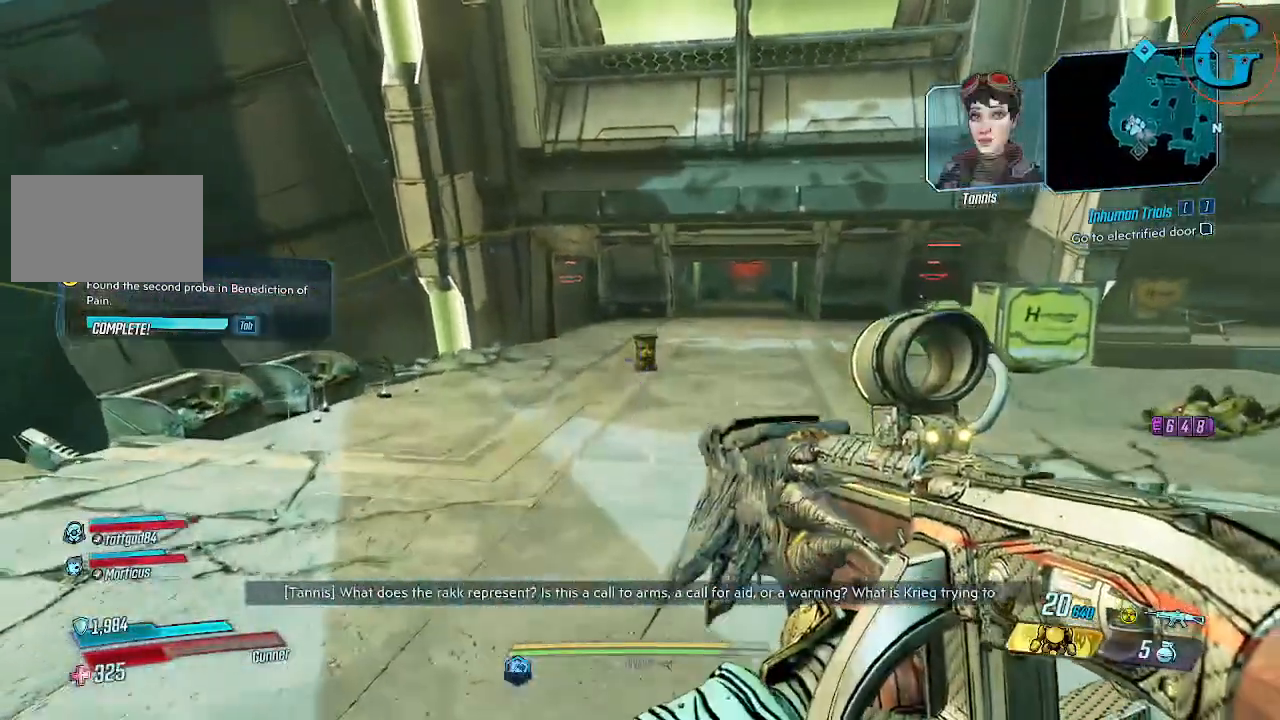
{"keys": ["w"], "mouse": [], "events": []}
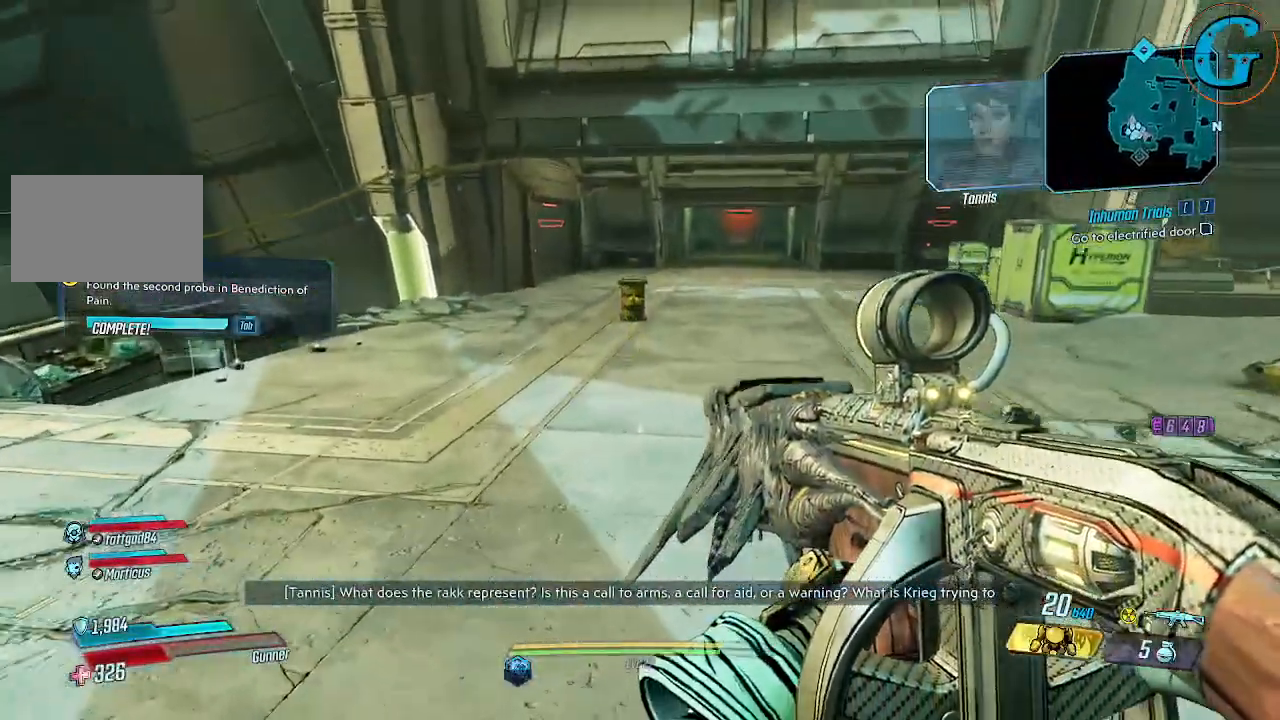
{"keys": ["w"], "mouse": [], "events": []}
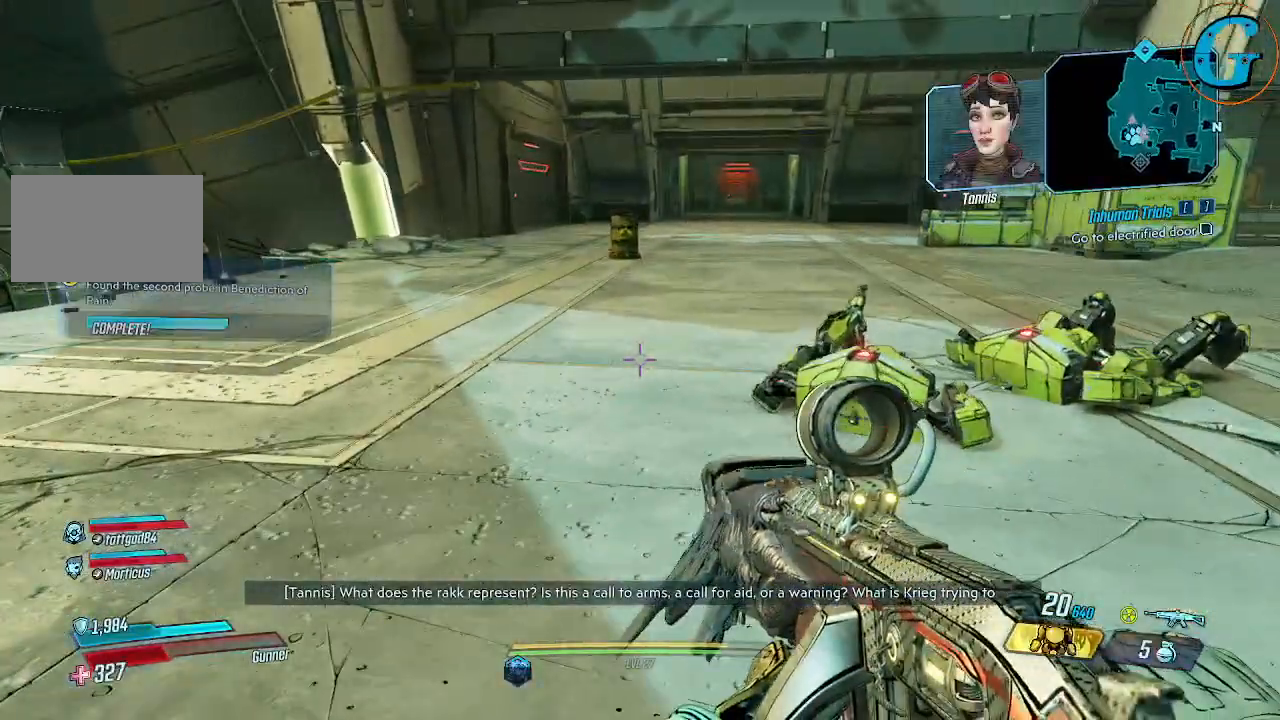
{"keys": ["a", "w"], "mouse": [], "events": [[34, "a", "down"]]}
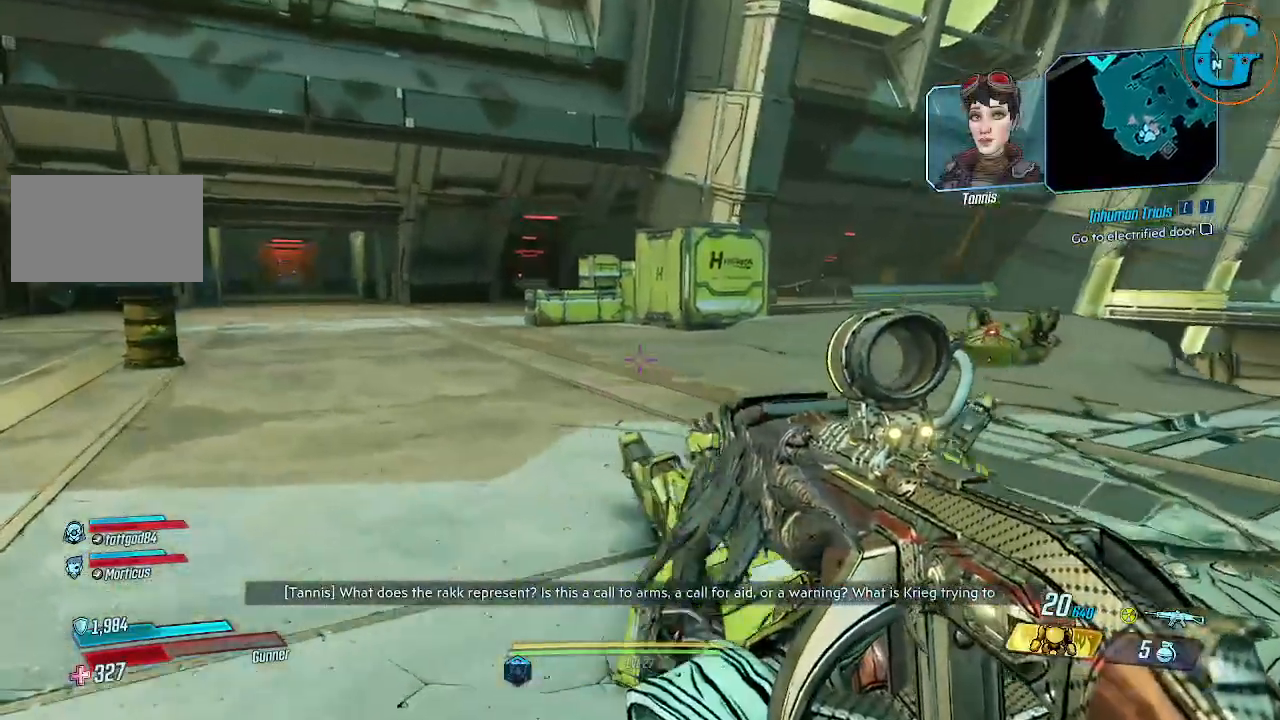
{"keys": ["w"], "mouse": [], "events": [[467, "a", "up"]]}
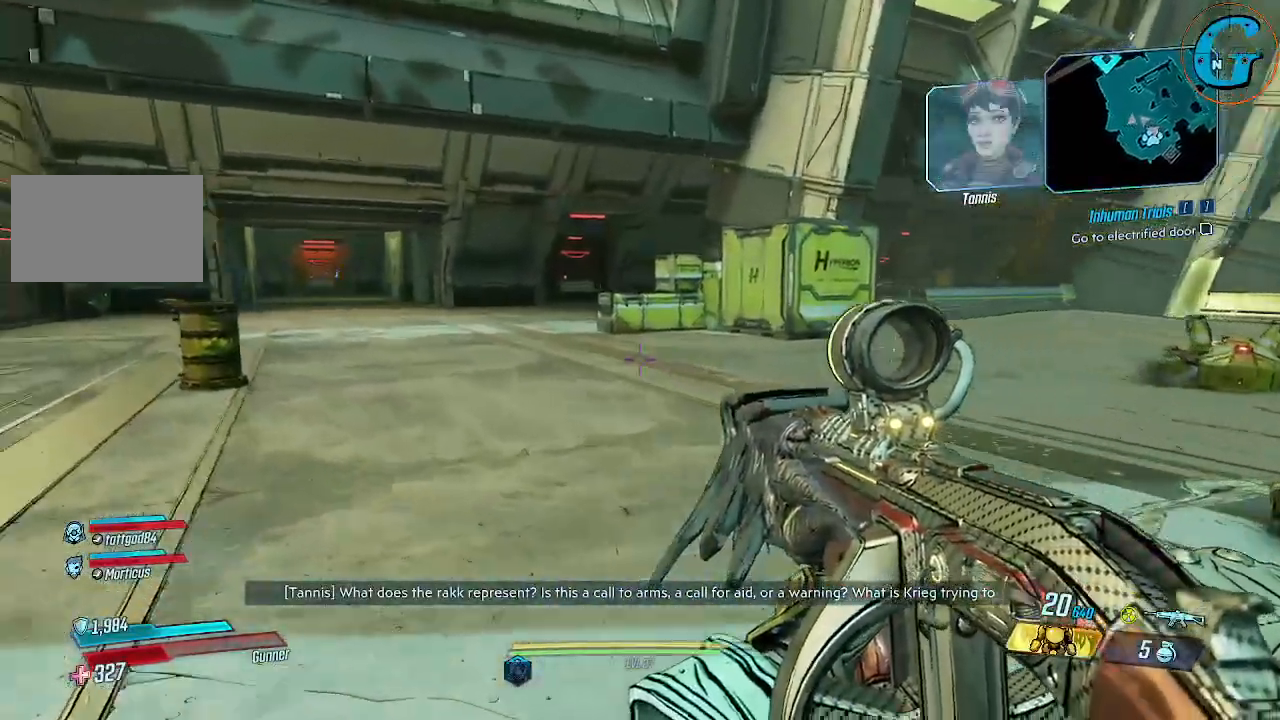
{"keys": ["shift", "w"], "mouse": [], "events": [[117, "shift", "down"]]}
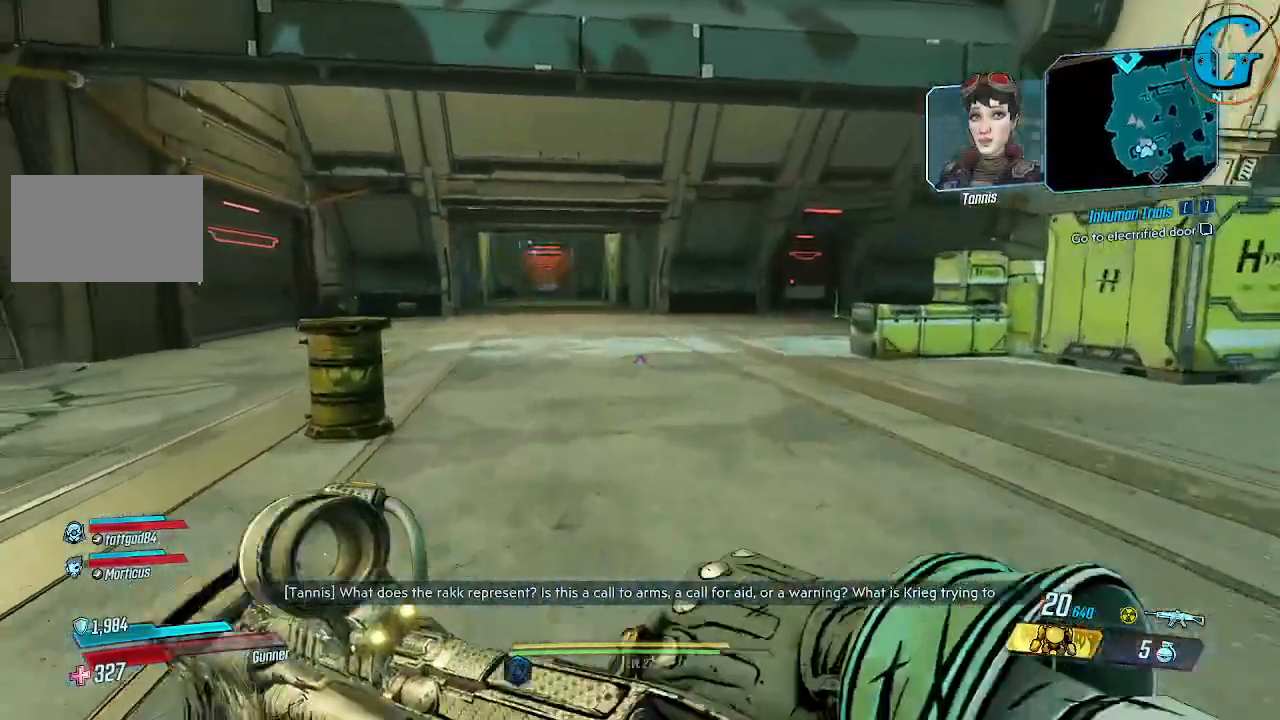
{"keys": ["shift", "w"], "mouse": [], "events": []}
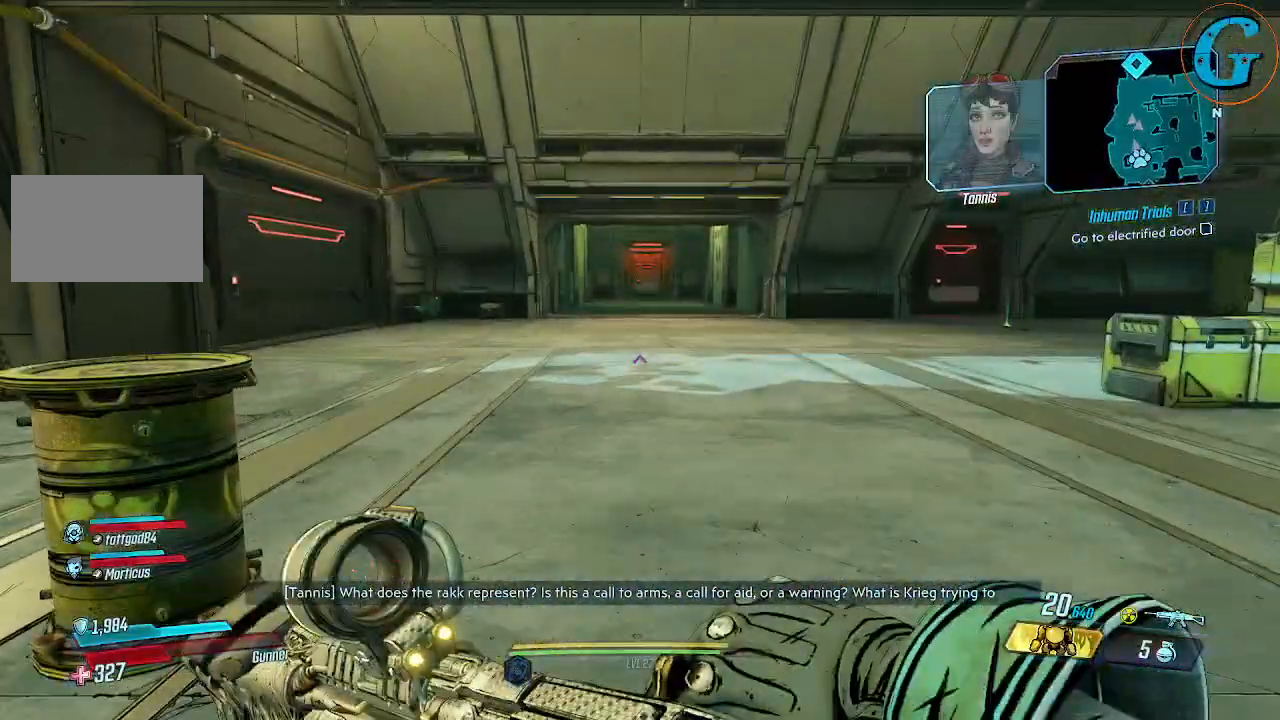
{"keys": ["shift", "w"], "mouse": [], "events": []}